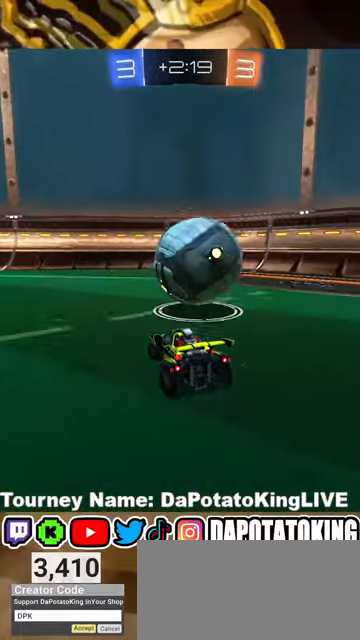
Gameplay with a controller (Xbox layout); each line is a JSON object with the inputs held at the frame after it. "events" lists button and stick changes between this image and that frame as [ms after this image, input, new state], when the widget could be followed in between. Not read: R3.
{"buttons": [], "left_stick": "center", "right_stick": "center", "events": [[100, "R2", "up"], [100, "left_stick", "center"], [167, "L2", "down"], [167, "left_stick", "left"], [300, "L2", "up"], [333, "left_stick", "center"]]}
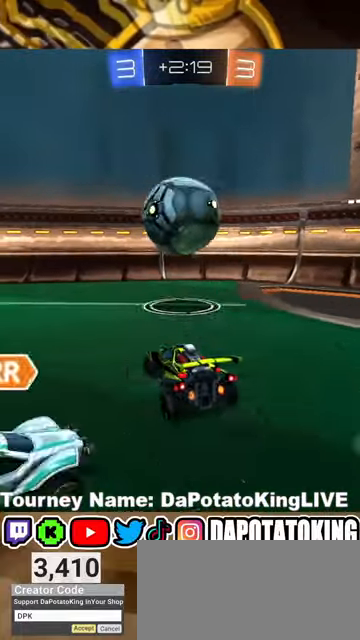
{"buttons": [], "left_stick": "center", "right_stick": "center", "events": [[67, "R2", "down"], [333, "R2", "up"], [433, "left_stick", "down-right"], [500, "left_stick", "center"]]}
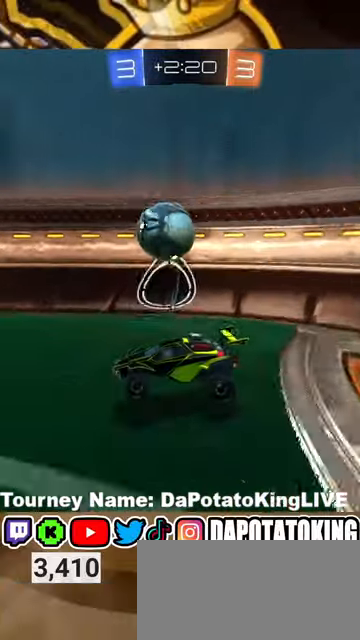
{"buttons": ["R2"], "left_stick": "right", "right_stick": "center", "events": [[100, "R2", "down"], [233, "left_stick", "left"], [333, "left_stick", "center"], [500, "left_stick", "right"]]}
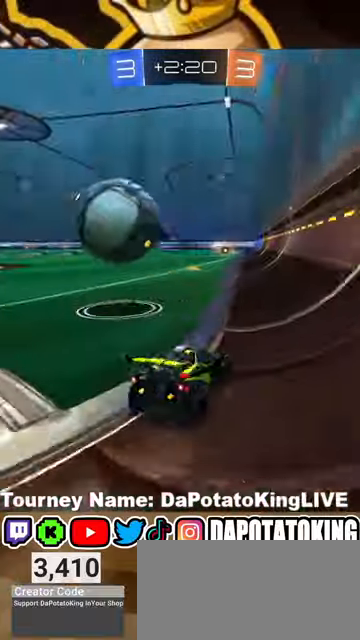
{"buttons": ["R1", "R2"], "left_stick": "left", "right_stick": "center", "events": [[200, "left_stick", "center"], [233, "R1", "down"], [267, "left_stick", "left"]]}
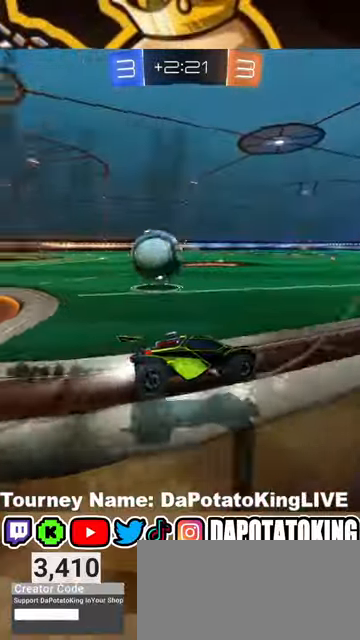
{"buttons": ["R1", "R2"], "left_stick": "left", "right_stick": "center", "events": [[300, "Y", "down"], [400, "Y", "up"]]}
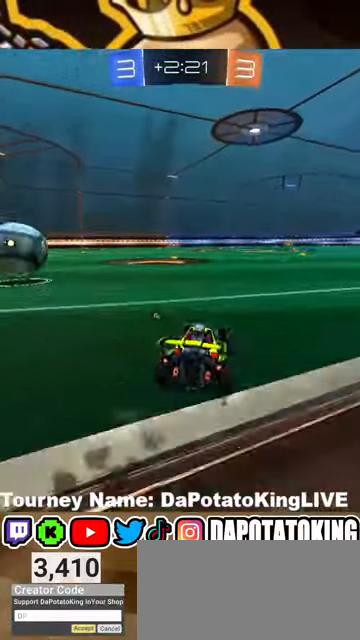
{"buttons": ["R1", "R2"], "left_stick": "right", "right_stick": "center", "events": [[267, "left_stick", "center"], [433, "left_stick", "right"]]}
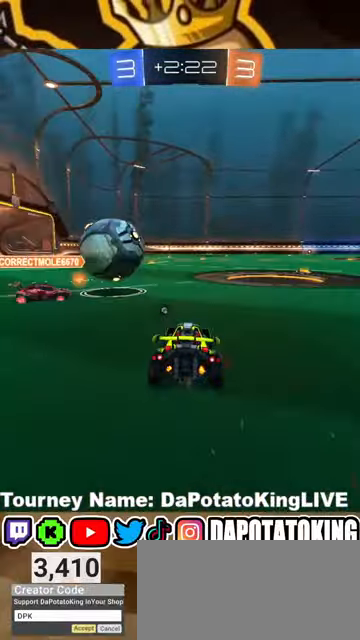
{"buttons": ["R1", "R2"], "left_stick": "right", "right_stick": "center", "events": [[133, "left_stick", "center"], [433, "left_stick", "right"]]}
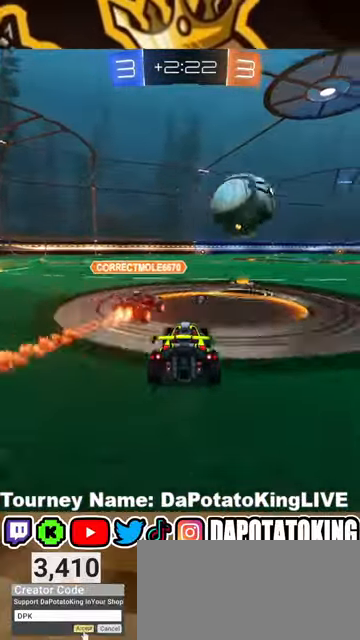
{"buttons": ["Y", "R1", "R2"], "left_stick": "center", "right_stick": "center", "events": [[233, "left_stick", "center"], [467, "Y", "down"]]}
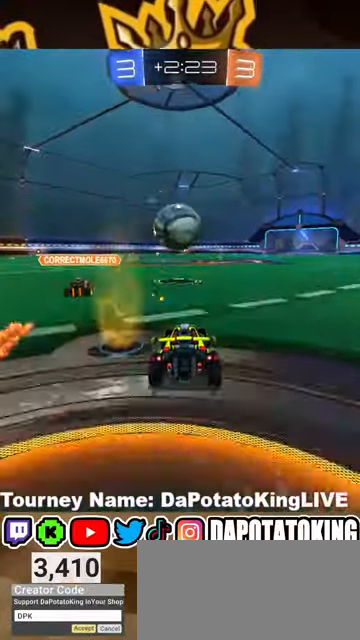
{"buttons": ["R2"], "left_stick": "up", "right_stick": "center", "events": [[33, "left_stick", "right"], [67, "Y", "up"], [167, "left_stick", "center"], [267, "R1", "up"], [367, "left_stick", "up"], [400, "A", "down"], [467, "A", "up"]]}
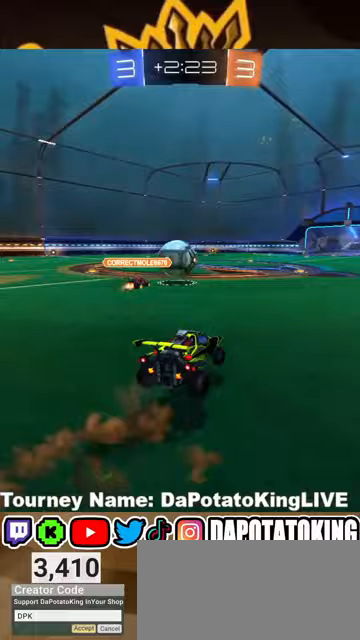
{"buttons": ["R2"], "left_stick": "center", "right_stick": "center", "events": [[33, "A", "down"], [133, "A", "up"], [367, "left_stick", "center"]]}
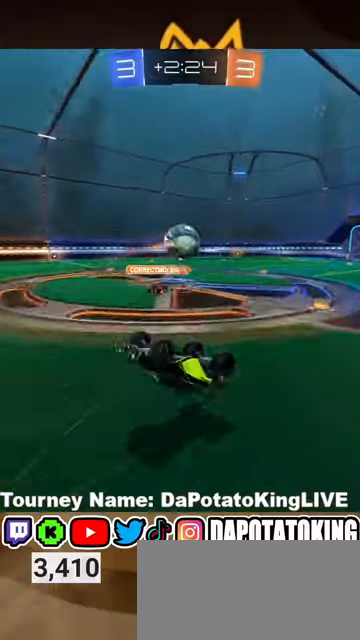
{"buttons": ["R2"], "left_stick": "center", "right_stick": "center", "events": []}
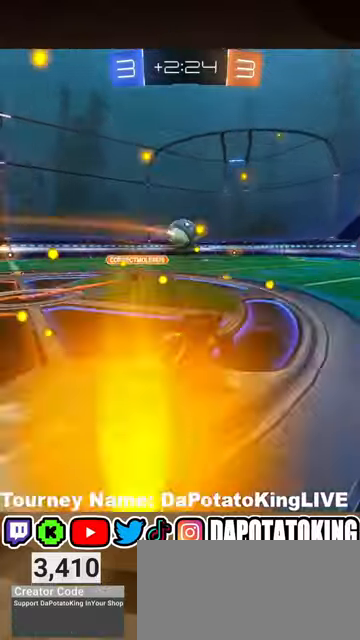
{"buttons": ["R2"], "left_stick": "center", "right_stick": "center", "events": []}
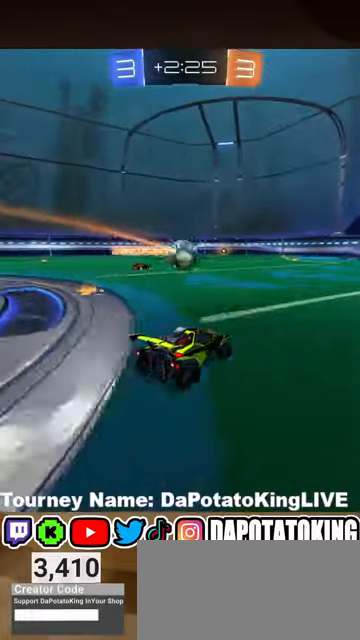
{"buttons": ["R2"], "left_stick": "center", "right_stick": "center", "events": []}
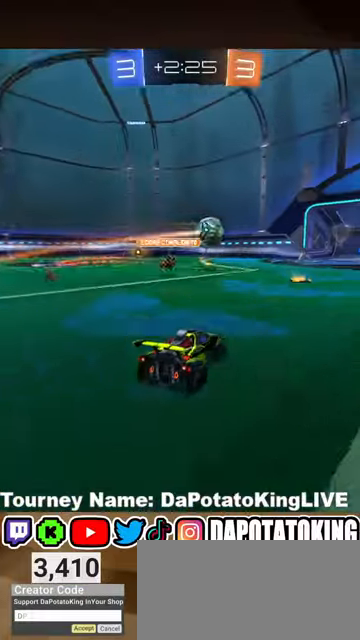
{"buttons": ["R2"], "left_stick": "right", "right_stick": "center", "events": [[433, "left_stick", "right"]]}
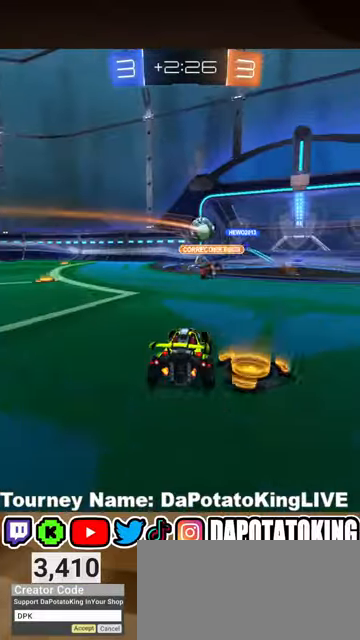
{"buttons": ["R2"], "left_stick": "down-left", "right_stick": "center", "events": [[33, "left_stick", "center"], [133, "left_stick", "down-left"]]}
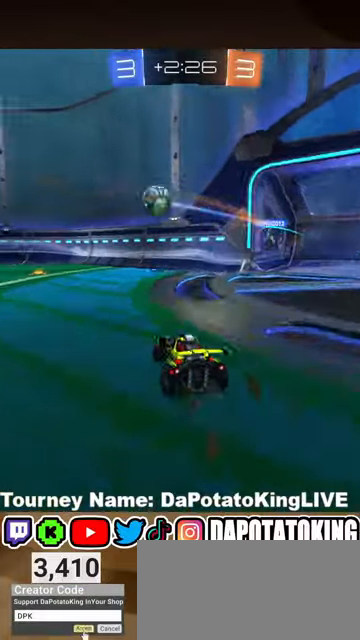
{"buttons": ["R1", "R2"], "left_stick": "left", "right_stick": "center", "events": [[100, "Y", "down"], [267, "R1", "down"], [267, "Y", "up"], [267, "left_stick", "center"], [333, "left_stick", "right"], [500, "left_stick", "left"]]}
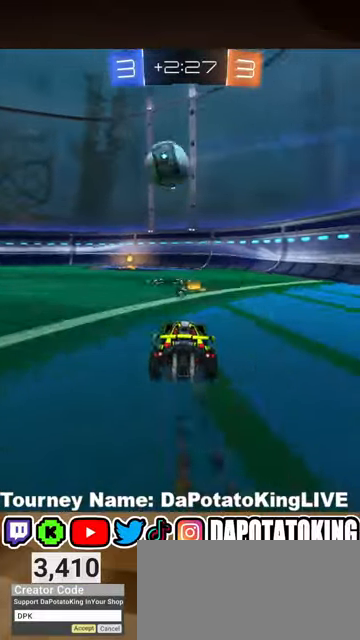
{"buttons": ["R1", "R2"], "left_stick": "left", "right_stick": "center", "events": [[133, "Y", "down"], [267, "Y", "up"], [267, "left_stick", "center"], [433, "left_stick", "left"]]}
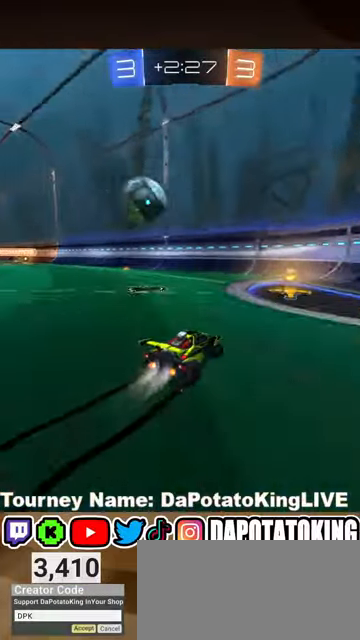
{"buttons": ["R2"], "left_stick": "left", "right_stick": "center", "events": [[33, "R1", "up"], [67, "left_stick", "center"], [167, "left_stick", "left"], [267, "L1", "down"], [400, "L1", "up"]]}
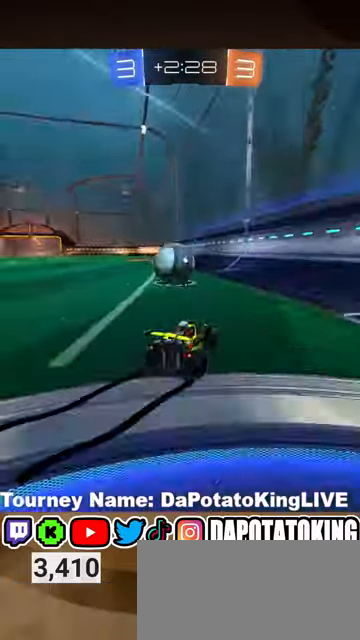
{"buttons": ["R2"], "left_stick": "right", "right_stick": "center", "events": [[100, "left_stick", "center"], [233, "left_stick", "right"]]}
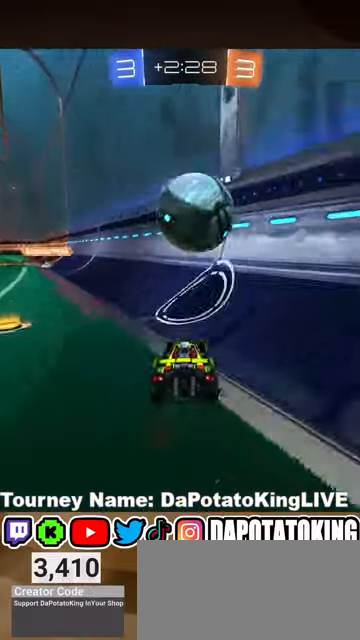
{"buttons": ["R2"], "left_stick": "left", "right_stick": "center", "events": [[67, "L2", "down"], [67, "R2", "up"], [67, "left_stick", "left"], [367, "L2", "up"], [400, "R2", "down"]]}
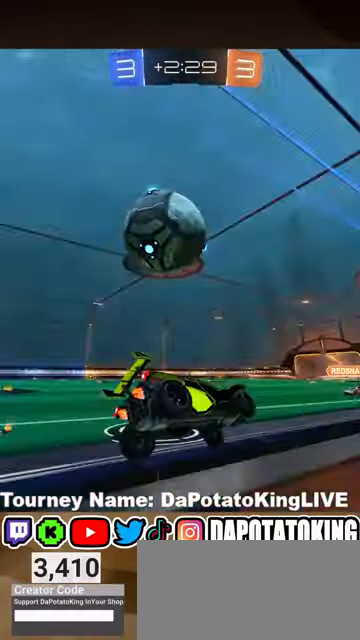
{"buttons": ["R2"], "left_stick": "down-left", "right_stick": "center", "events": [[200, "R1", "down"], [200, "left_stick", "center"], [367, "left_stick", "left"], [500, "R1", "up"], [500, "left_stick", "down-left"]]}
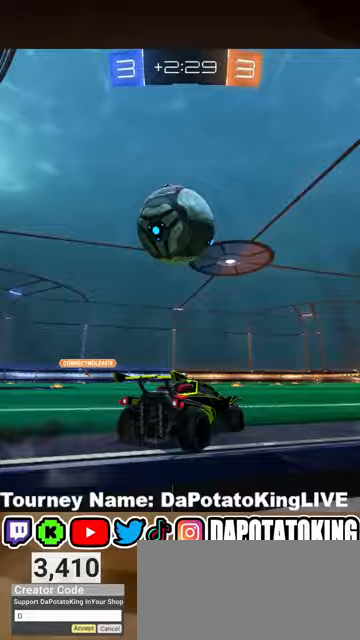
{"buttons": ["R2"], "left_stick": "right", "right_stick": "center", "events": [[33, "R2", "up"], [33, "left_stick", "center"], [133, "left_stick", "left"], [233, "left_stick", "center"], [367, "R2", "down"], [367, "Y", "down"], [367, "left_stick", "right"], [500, "Y", "up"]]}
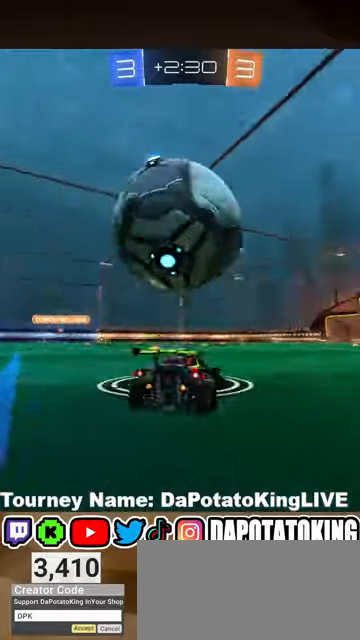
{"buttons": ["L2"], "left_stick": "left", "right_stick": "center", "events": [[33, "left_stick", "center"], [167, "R1", "down"], [333, "R1", "up"], [367, "R2", "up"], [467, "L2", "down"], [500, "left_stick", "left"]]}
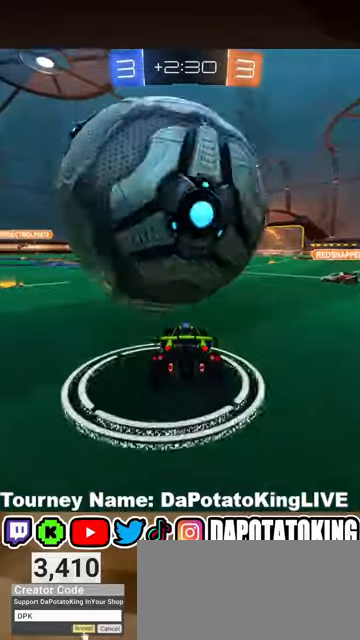
{"buttons": ["R2"], "left_stick": "center", "right_stick": "center", "events": [[100, "L2", "up"], [167, "left_stick", "center"], [200, "R2", "down"], [333, "left_stick", "right"], [500, "left_stick", "center"]]}
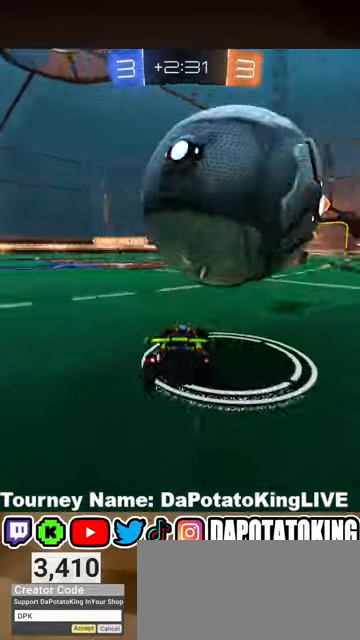
{"buttons": ["L1", "R2"], "left_stick": "left", "right_stick": "center", "events": [[167, "left_stick", "left"], [233, "Y", "down"], [333, "Y", "up"], [400, "L1", "down"]]}
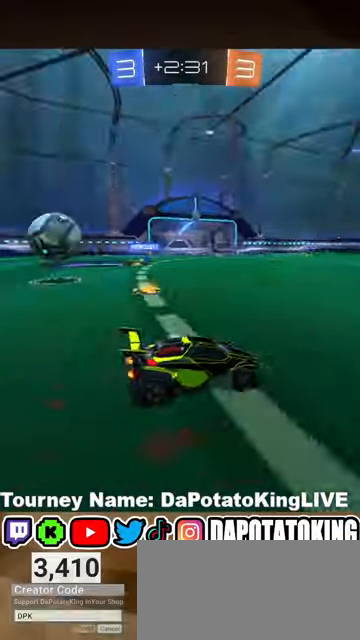
{"buttons": ["R2"], "left_stick": "center", "right_stick": "center", "events": [[33, "L1", "up"], [433, "left_stick", "center"]]}
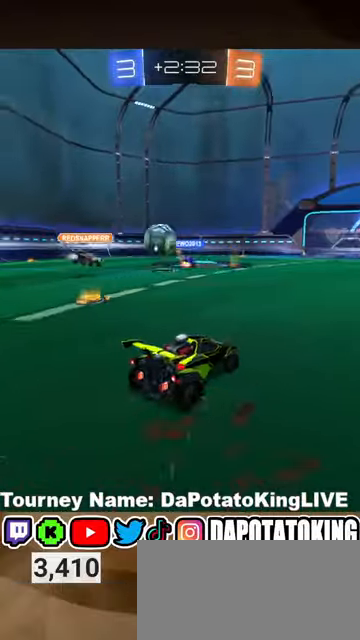
{"buttons": [], "left_stick": "left", "right_stick": "center", "events": [[200, "left_stick", "left"], [367, "L1", "down"], [400, "R2", "up"], [500, "L1", "up"]]}
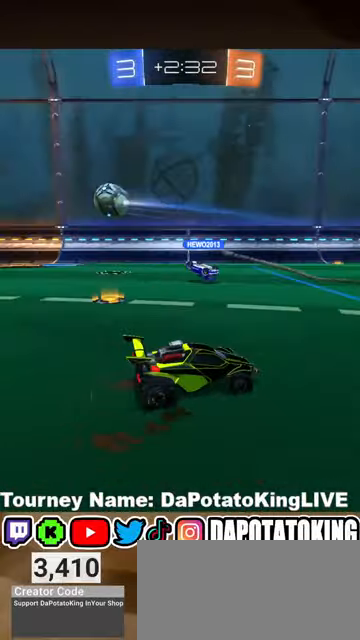
{"buttons": ["R2"], "left_stick": "left", "right_stick": "center", "events": [[67, "R2", "down"]]}
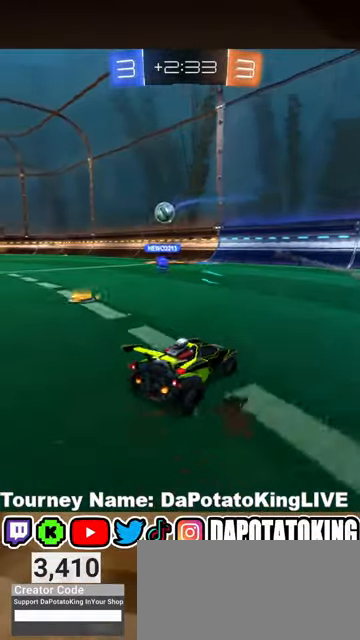
{"buttons": ["R2"], "left_stick": "down-left", "right_stick": "center", "events": [[67, "L1", "down"], [167, "L1", "up"], [167, "left_stick", "down-left"]]}